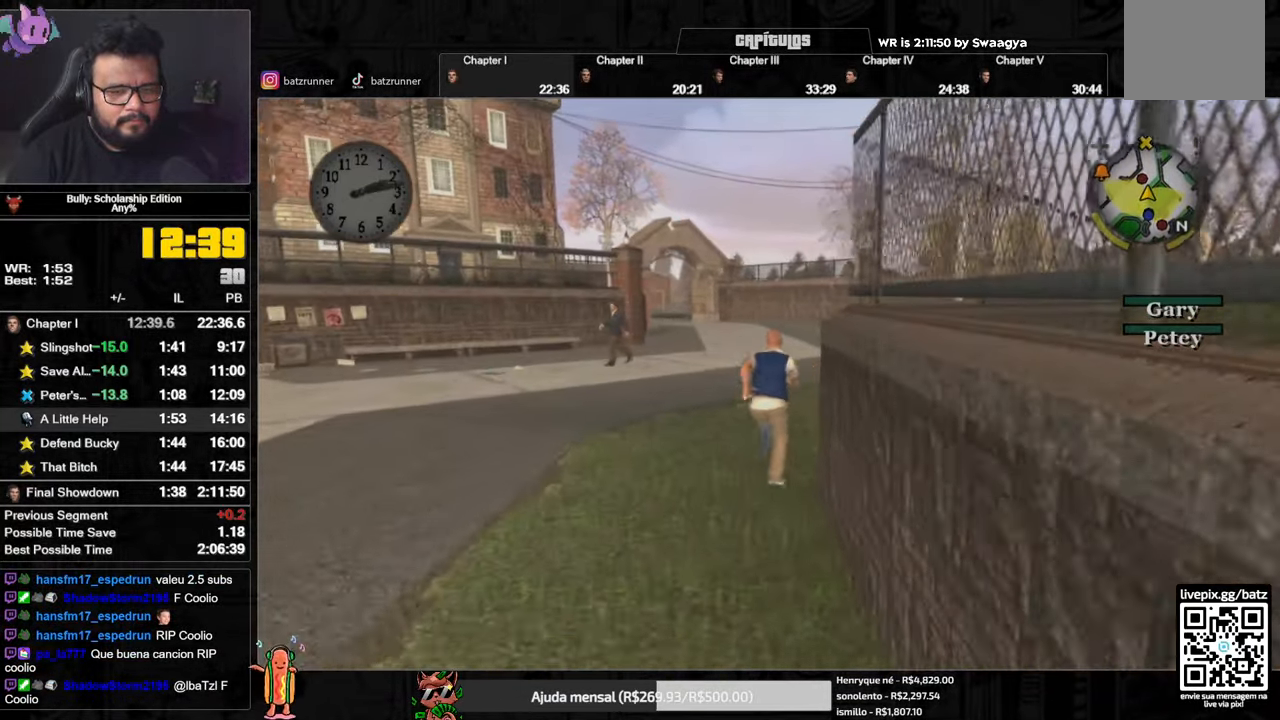
Gameplay with a controller (Xbox layout); each line is a JSON object with the inputs held at the frame after it. "events" lists button and stick changes between this image and that frame as [ms after this image, input, new state], when the widget could be followed in between.
{"buttons": [], "left_stick": "up", "right_stick": "center", "events": [[83, "A", "down"], [133, "A", "up"], [217, "A", "down"], [300, "A", "up"], [384, "A", "down"], [467, "A", "up"]]}
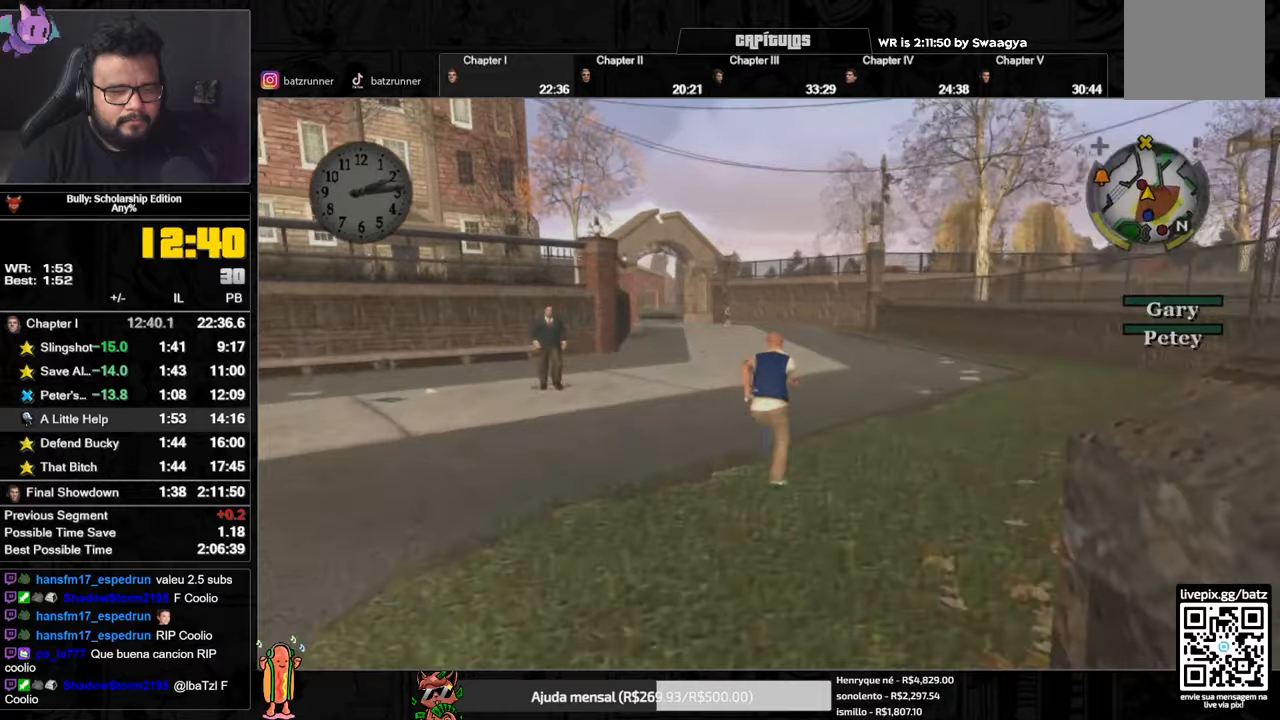
{"buttons": [], "left_stick": "up", "right_stick": "center", "events": [[50, "A", "down"], [133, "A", "up"], [216, "A", "down"], [300, "A", "up"], [383, "A", "down"], [450, "A", "up"]]}
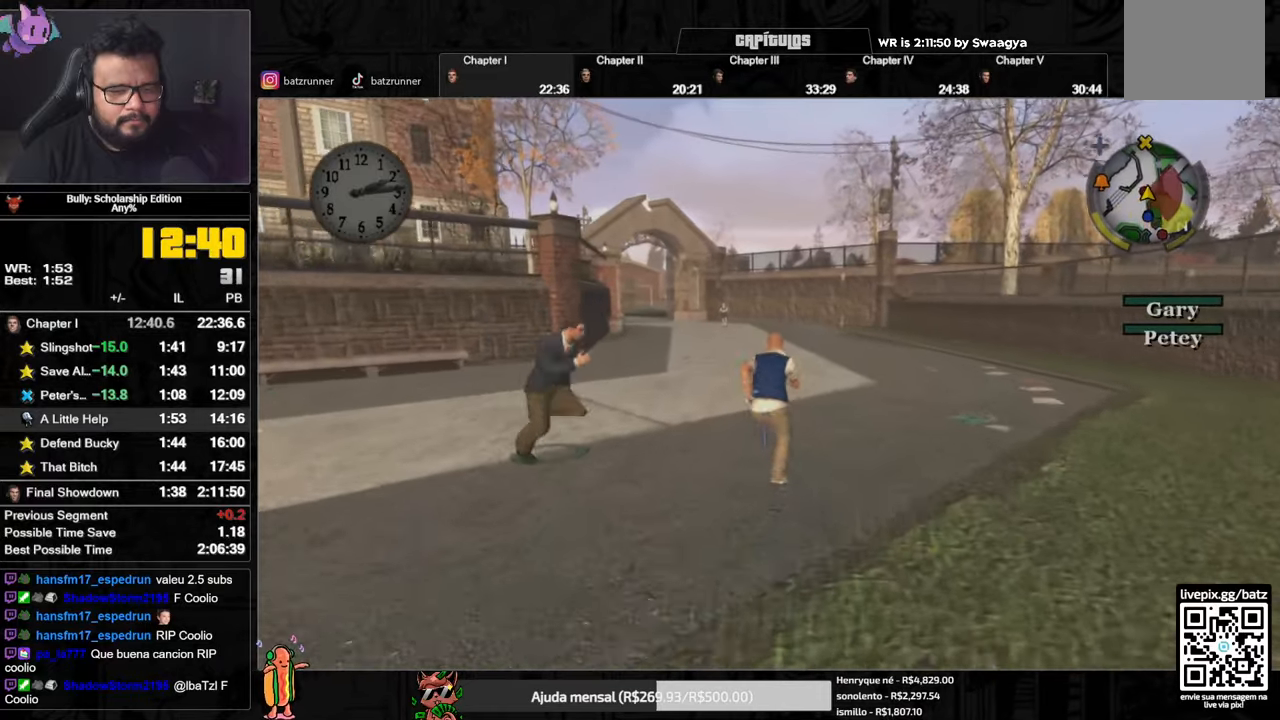
{"buttons": [], "left_stick": "up", "right_stick": "center", "events": [[33, "A", "down"], [100, "A", "up"], [200, "A", "down"], [267, "A", "up"], [350, "A", "down"], [417, "A", "up"]]}
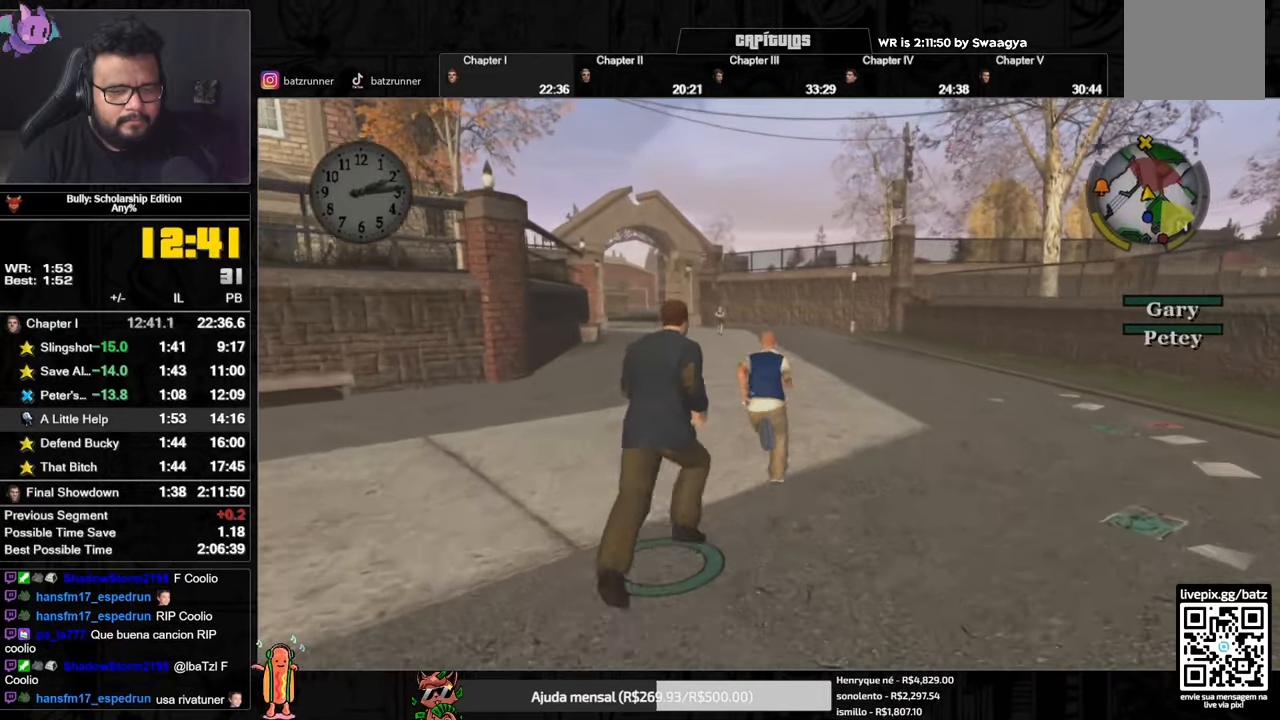
{"buttons": ["A"], "left_stick": "up", "right_stick": "center", "events": [[16, "A", "down"], [100, "A", "up"], [183, "A", "down"], [250, "A", "up"], [333, "A", "down"], [417, "A", "up"], [500, "A", "down"]]}
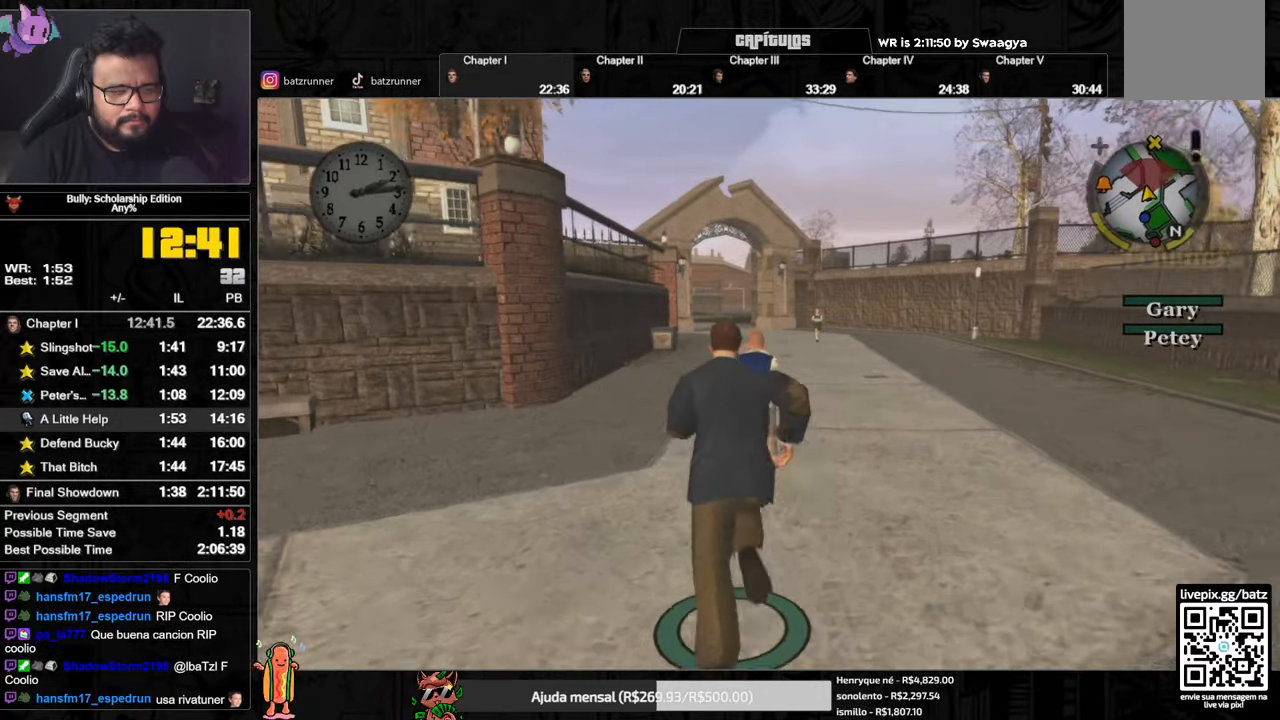
{"buttons": ["A"], "left_stick": "up", "right_stick": "center", "events": [[83, "A", "up"], [167, "A", "down"], [234, "A", "up"], [317, "A", "down"], [384, "A", "up"], [501, "A", "down"]]}
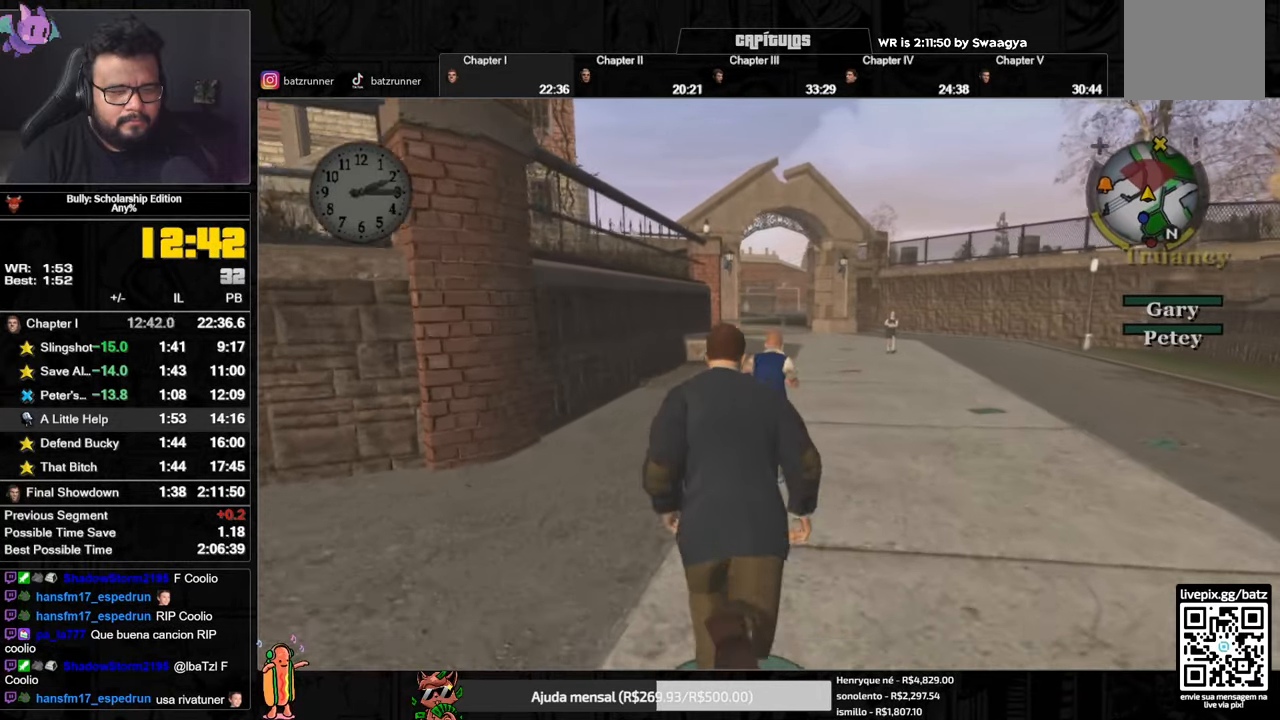
{"buttons": ["A"], "left_stick": "up", "right_stick": "center", "events": [[50, "A", "up"], [150, "A", "down"], [216, "A", "up"], [300, "A", "down"], [367, "A", "up"], [450, "A", "down"]]}
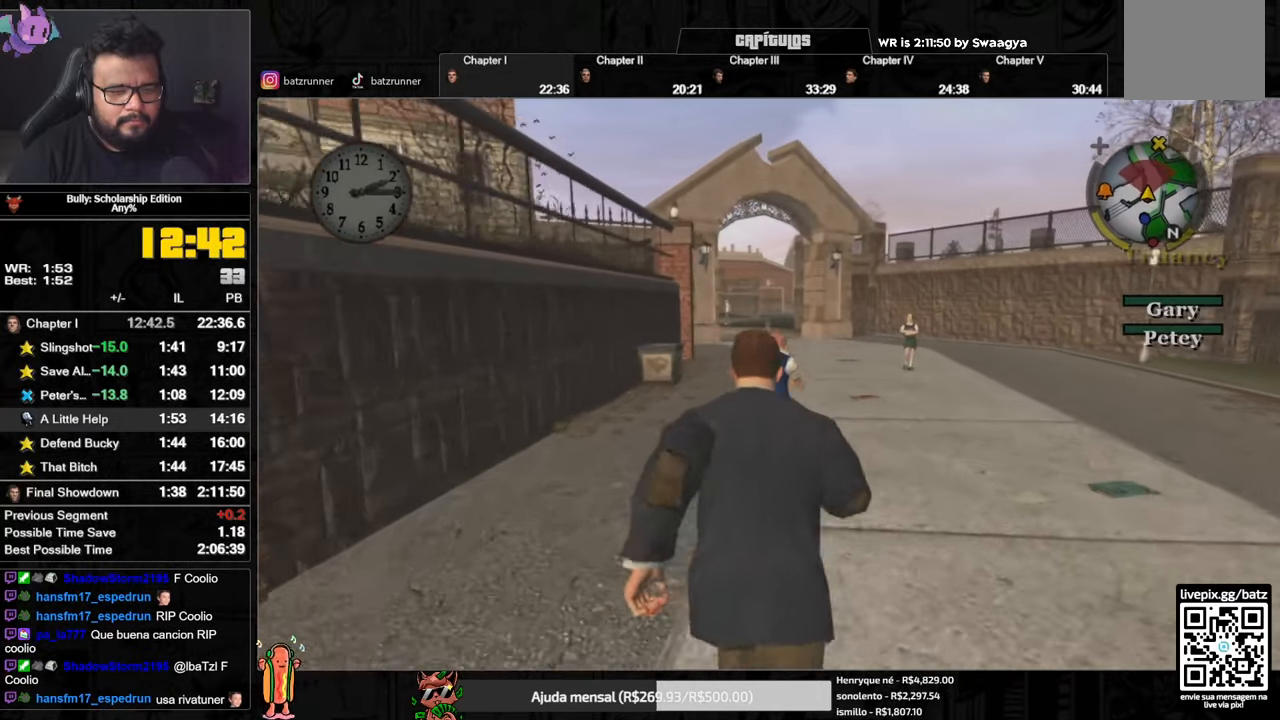
{"buttons": [], "left_stick": "up", "right_stick": "center", "events": [[17, "A", "up"], [117, "A", "down"], [167, "A", "up"], [267, "A", "down"], [334, "A", "up"], [434, "A", "down"], [501, "A", "up"]]}
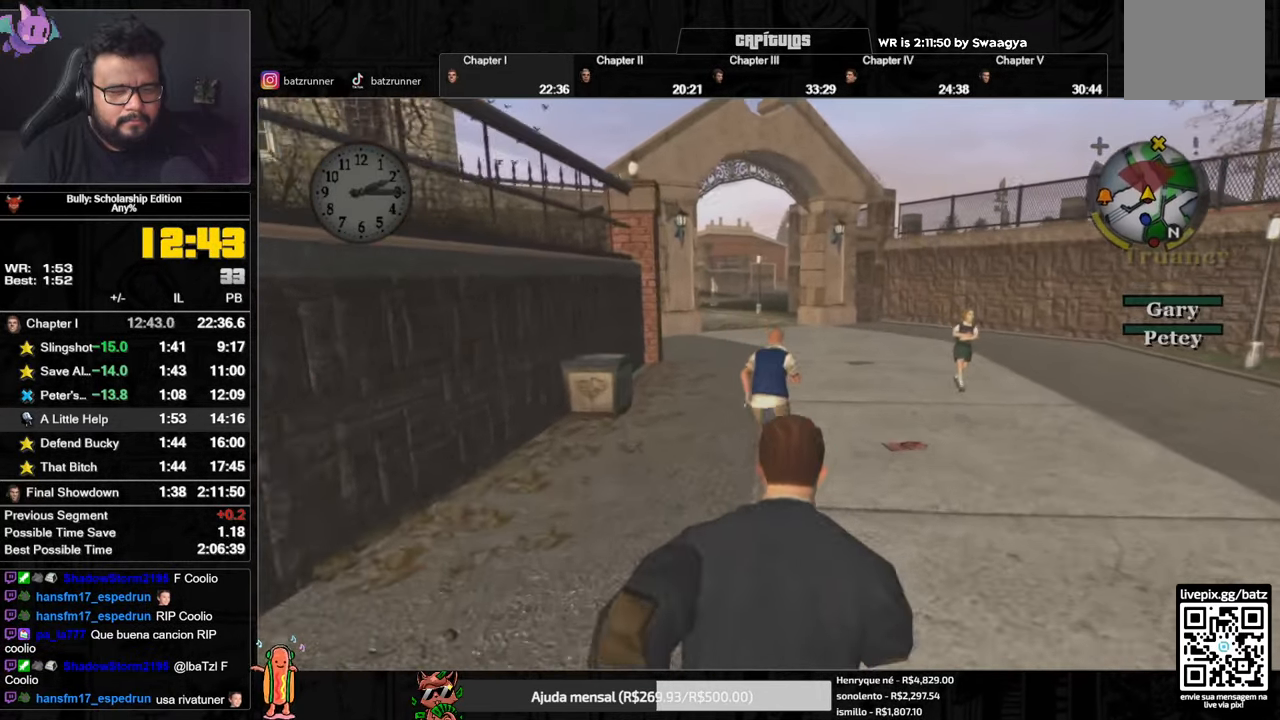
{"buttons": ["A"], "left_stick": "up", "right_stick": "center", "events": [[133, "A", "down"], [166, "A", "up"], [300, "A", "down"], [383, "A", "up"], [467, "A", "down"]]}
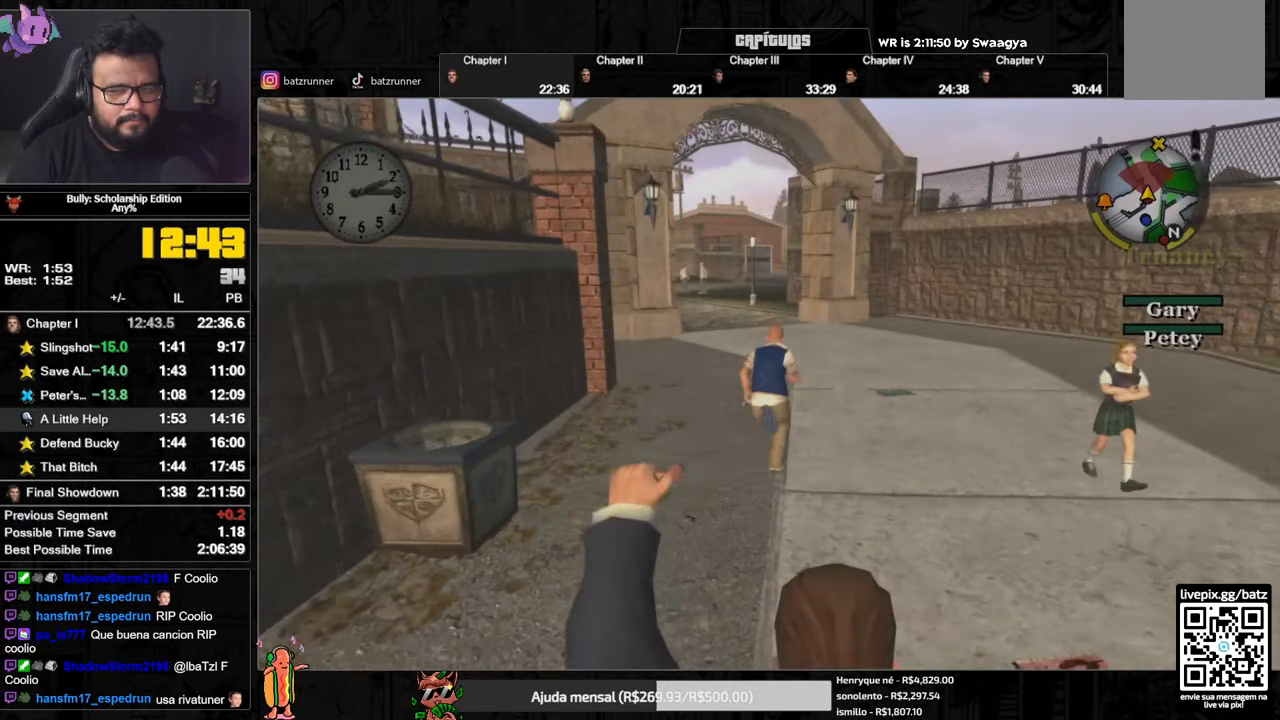
{"buttons": ["A"], "left_stick": "up", "right_stick": "center", "events": [[50, "A", "up"], [133, "A", "down"], [200, "A", "up"], [267, "A", "down"], [350, "A", "up"], [467, "A", "down"]]}
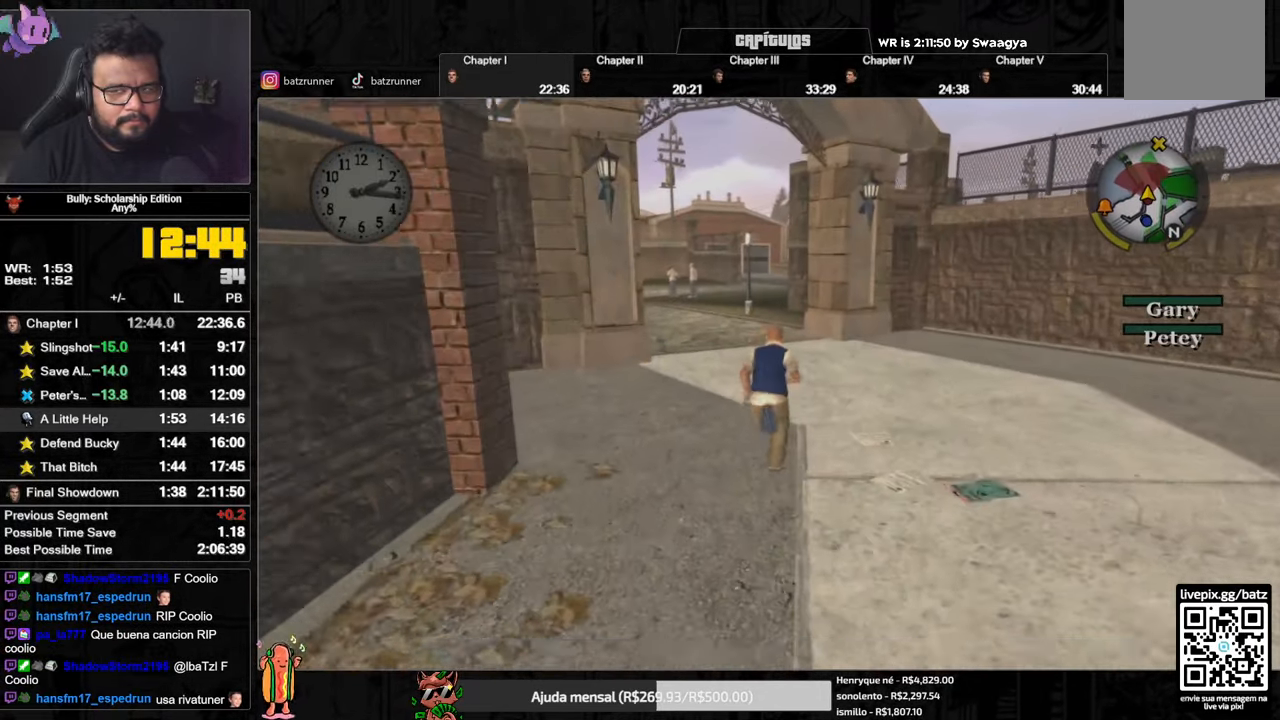
{"buttons": [], "left_stick": "up", "right_stick": "center", "events": [[100, "A", "up"], [183, "A", "down"], [266, "A", "up"], [433, "A", "down"], [500, "A", "up"]]}
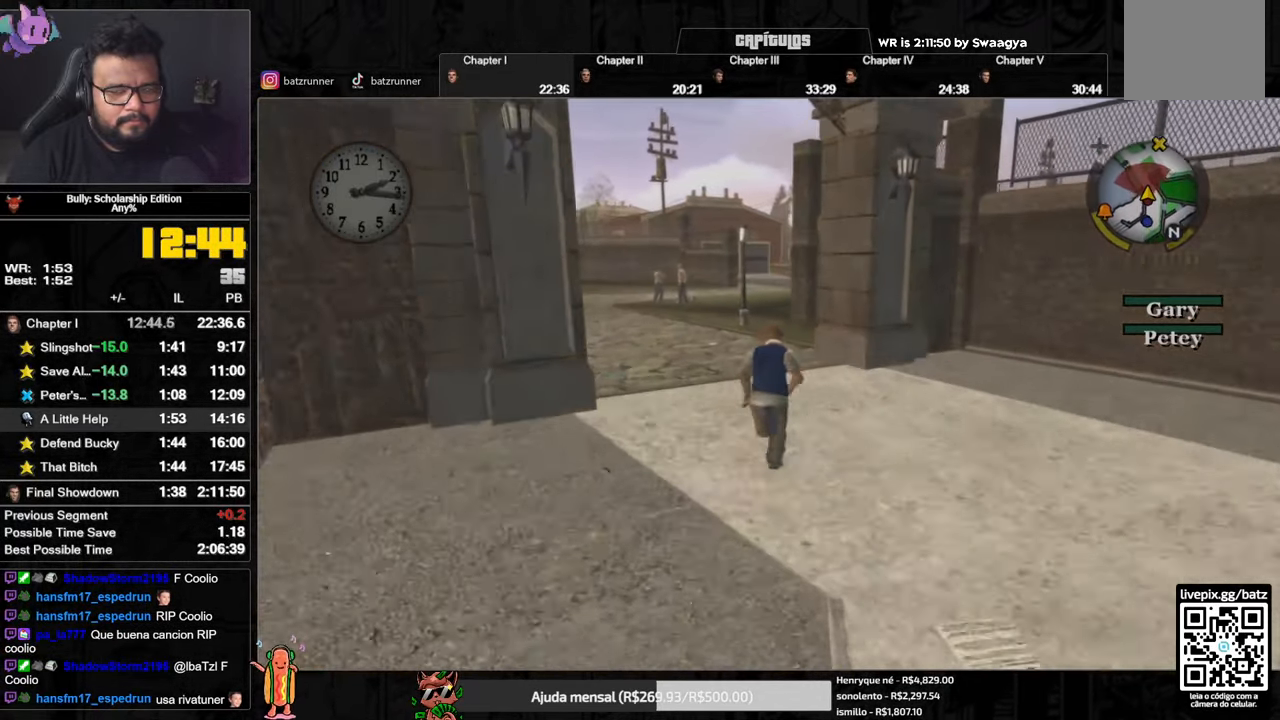
{"buttons": [], "left_stick": "up", "right_stick": "center", "events": [[150, "A", "down"], [217, "A", "up"], [317, "A", "down"], [350, "A", "up"], [451, "A", "down"], [484, "A", "up"]]}
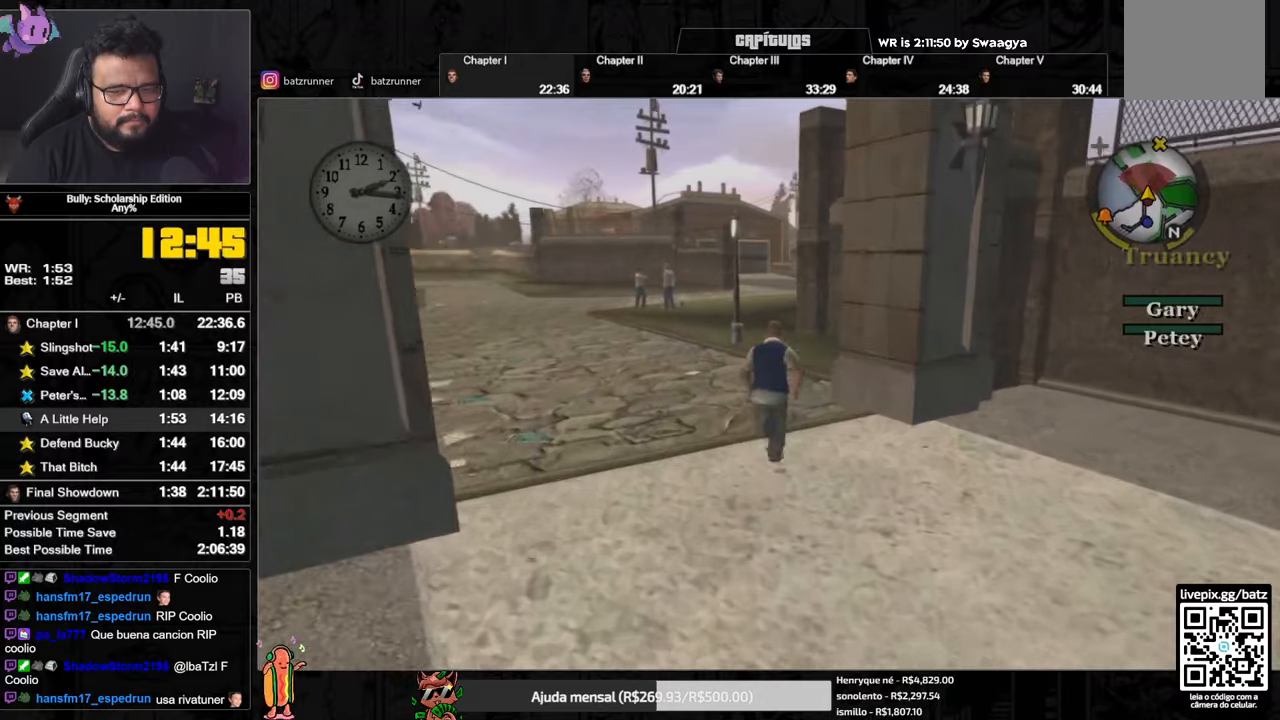
{"buttons": [], "left_stick": "up", "right_stick": "center", "events": [[83, "A", "down"], [133, "A", "up"], [250, "A", "down"], [317, "A", "up"], [417, "A", "down"], [467, "A", "up"]]}
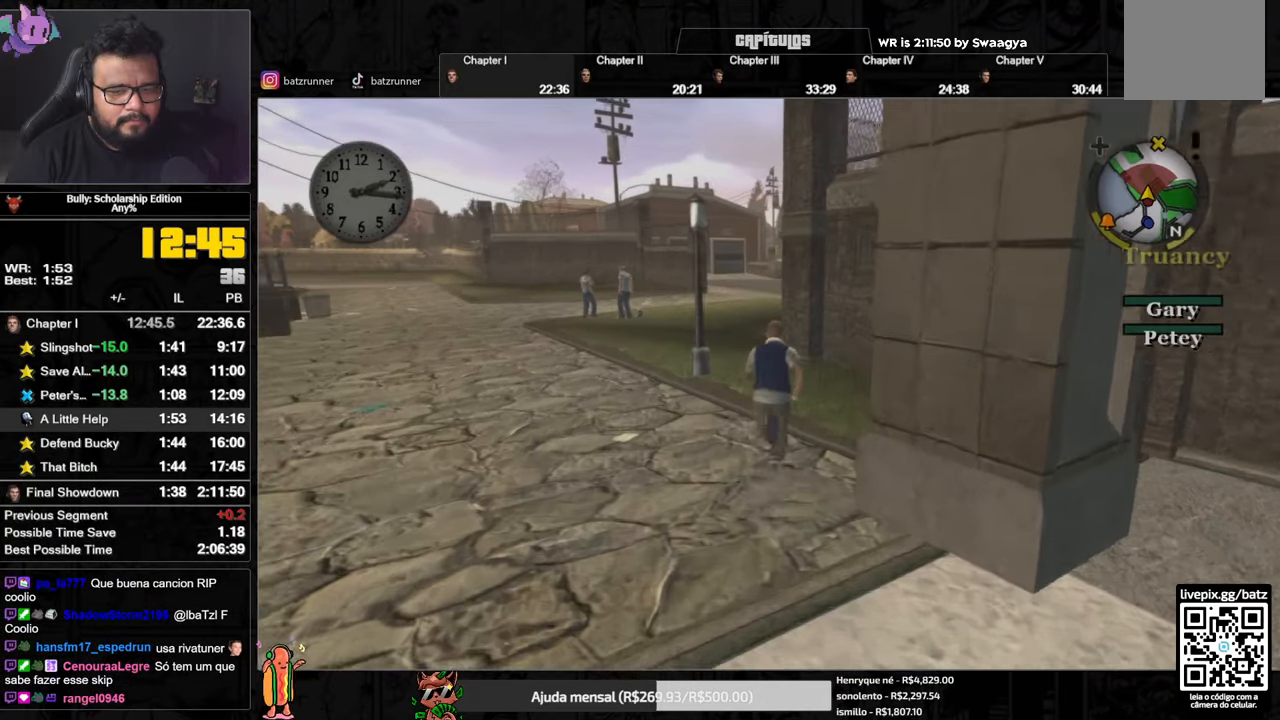
{"buttons": ["A"], "left_stick": "up", "right_stick": "center", "events": [[17, "A", "down"], [84, "A", "up"], [184, "A", "down"], [234, "A", "up"], [334, "A", "down"], [367, "A", "up"], [467, "A", "down"]]}
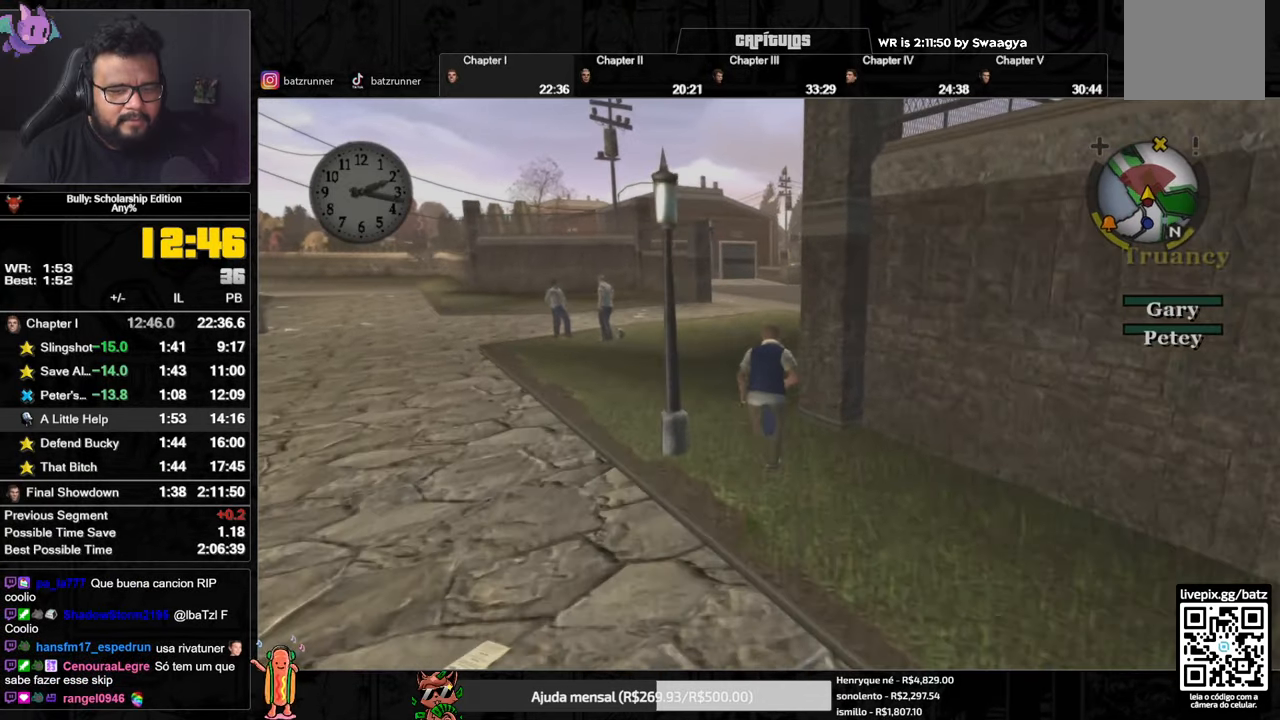
{"buttons": ["A"], "left_stick": "up", "right_stick": "center", "events": [[33, "A", "up"], [133, "A", "down"], [183, "A", "up"], [283, "A", "down"], [367, "A", "up"], [450, "A", "down"]]}
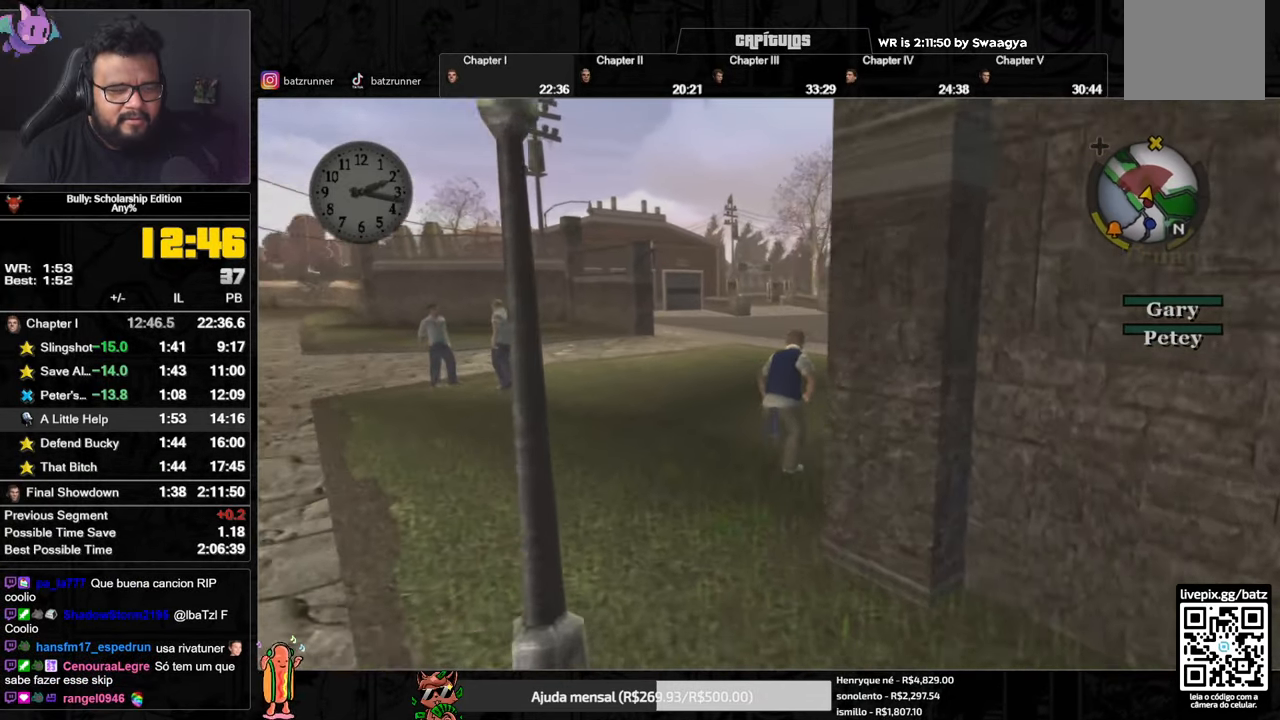
{"buttons": [], "left_stick": "up", "right_stick": "center", "events": [[17, "A", "up"], [100, "A", "down"], [184, "A", "up"], [267, "A", "down"], [351, "A", "up"], [434, "A", "down"], [484, "A", "up"]]}
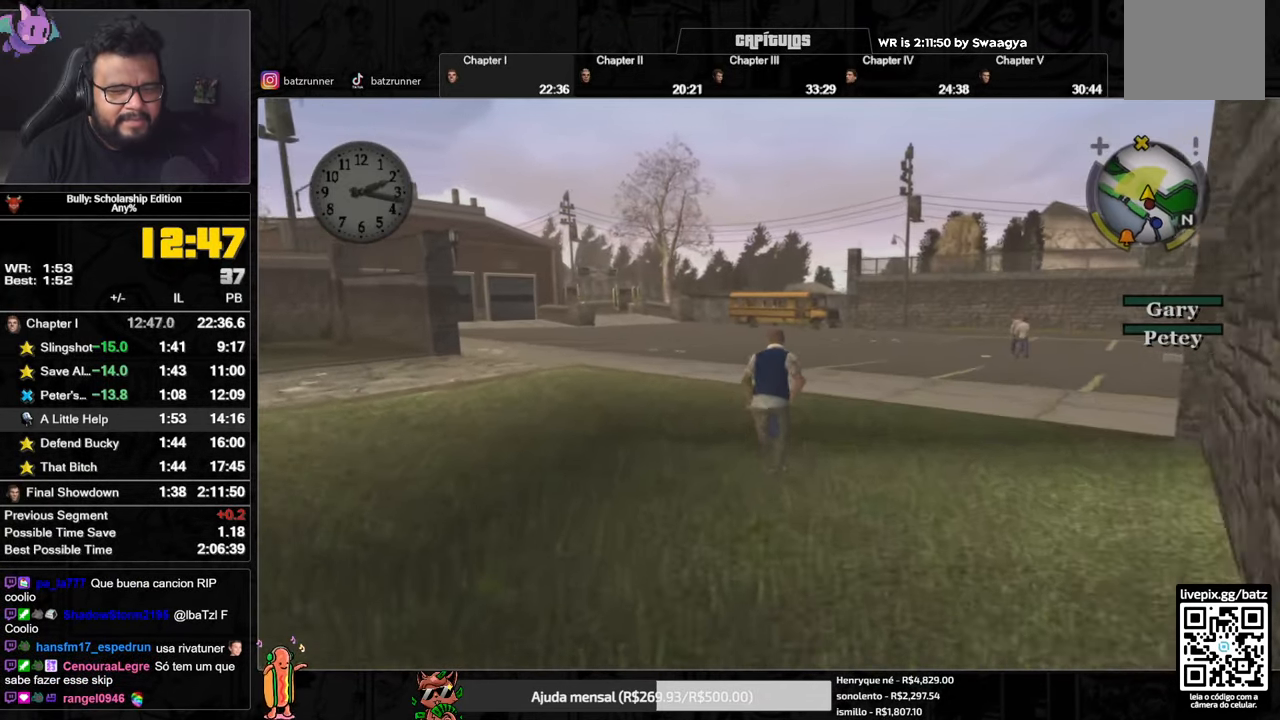
{"buttons": [], "left_stick": "up", "right_stick": "center", "events": [[217, "A", "down"], [317, "A", "up"], [400, "A", "down"], [467, "A", "up"]]}
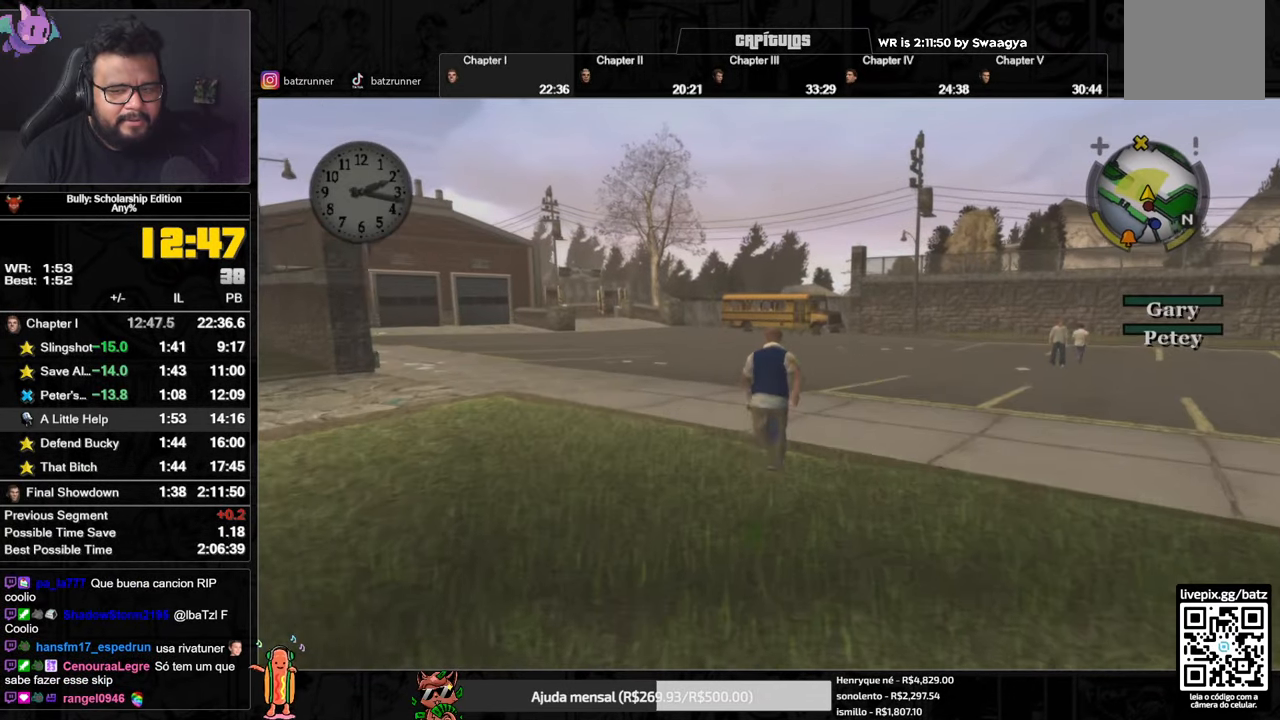
{"buttons": ["A"], "left_stick": "up", "right_stick": "center", "events": [[67, "A", "down"], [117, "A", "up"], [200, "A", "down"], [267, "A", "up"], [351, "A", "down"], [384, "A", "up"], [501, "A", "down"]]}
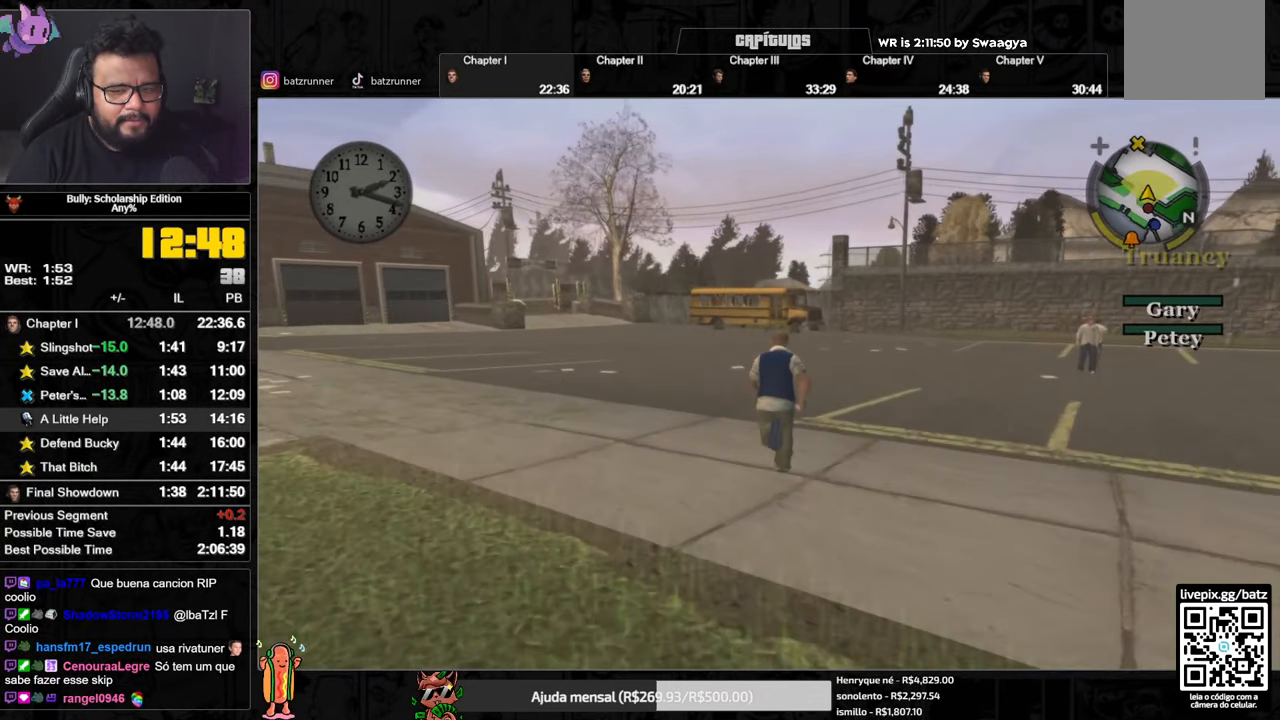
{"buttons": ["A"], "left_stick": "up", "right_stick": "center", "events": [[50, "A", "up"], [133, "A", "down"], [217, "A", "up"], [300, "A", "down"], [400, "A", "up"], [484, "A", "down"]]}
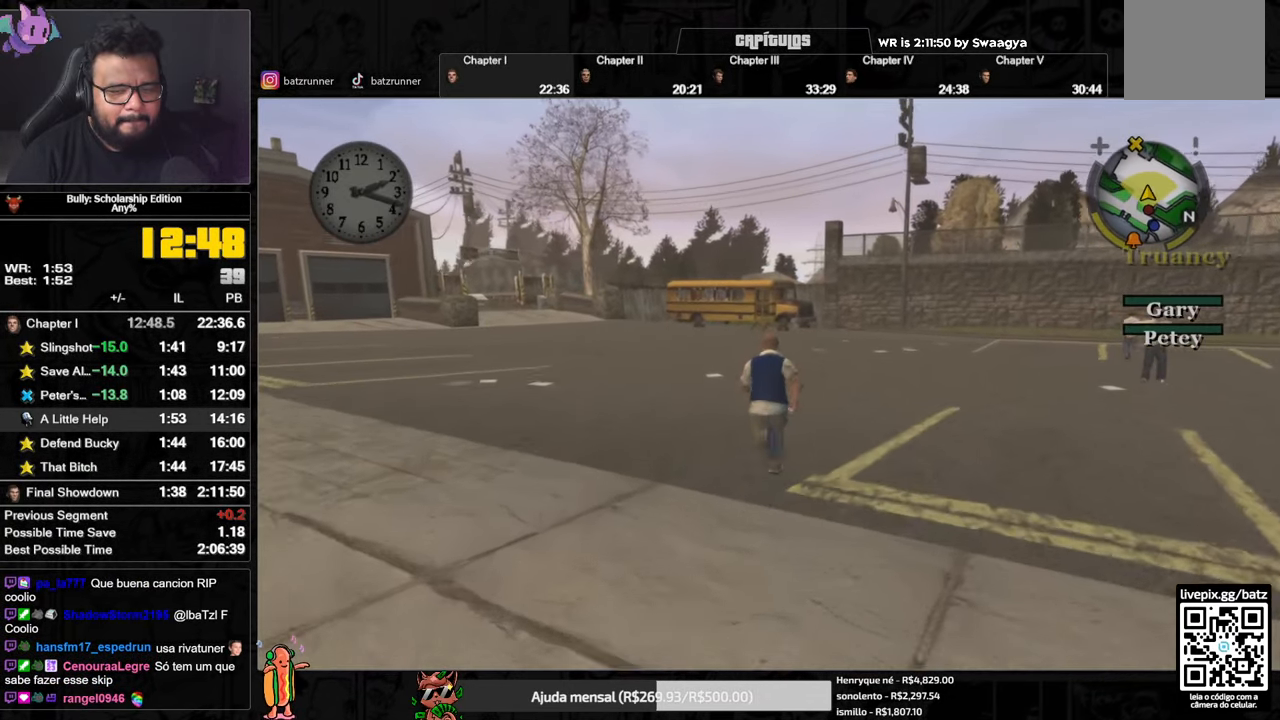
{"buttons": ["A"], "left_stick": "up", "right_stick": "center", "events": [[66, "A", "up"], [150, "A", "down"], [216, "A", "up"], [300, "A", "down"], [367, "A", "up"], [450, "A", "down"]]}
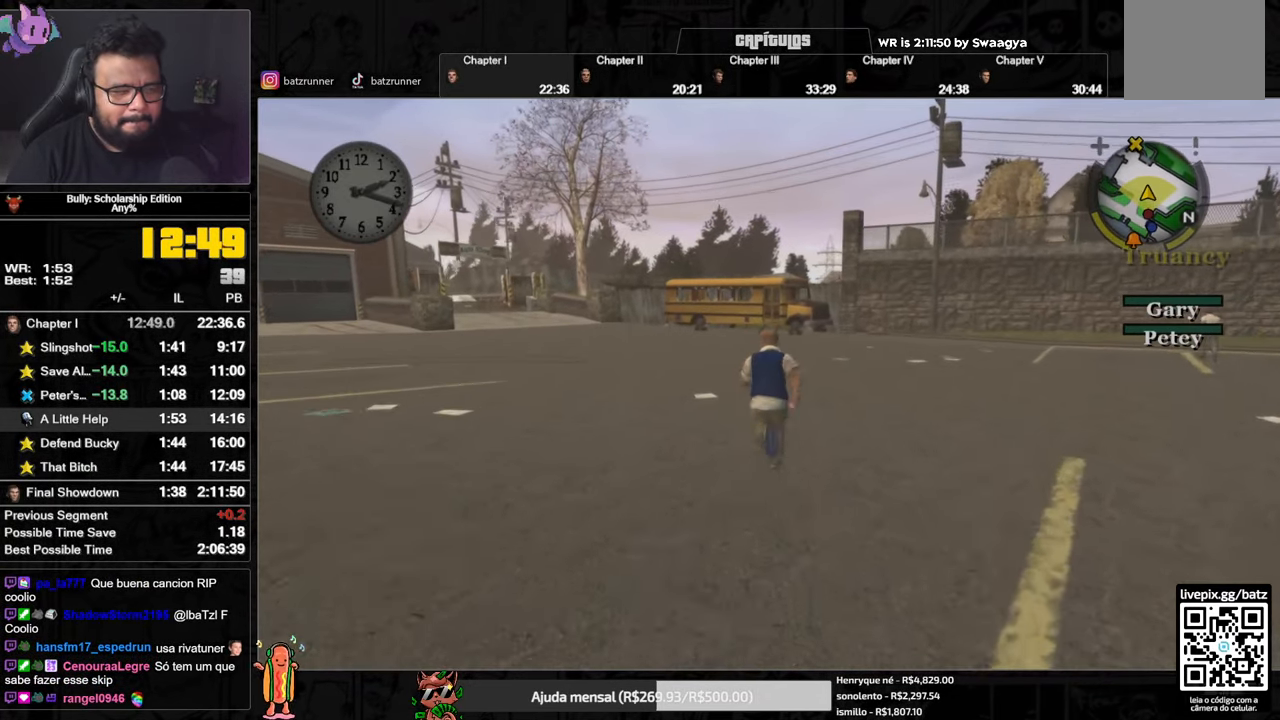
{"buttons": [], "left_stick": "up", "right_stick": "center", "events": [[33, "A", "up"], [117, "A", "down"], [184, "A", "up"], [267, "A", "down"], [317, "A", "up"], [434, "A", "down"], [501, "A", "up"]]}
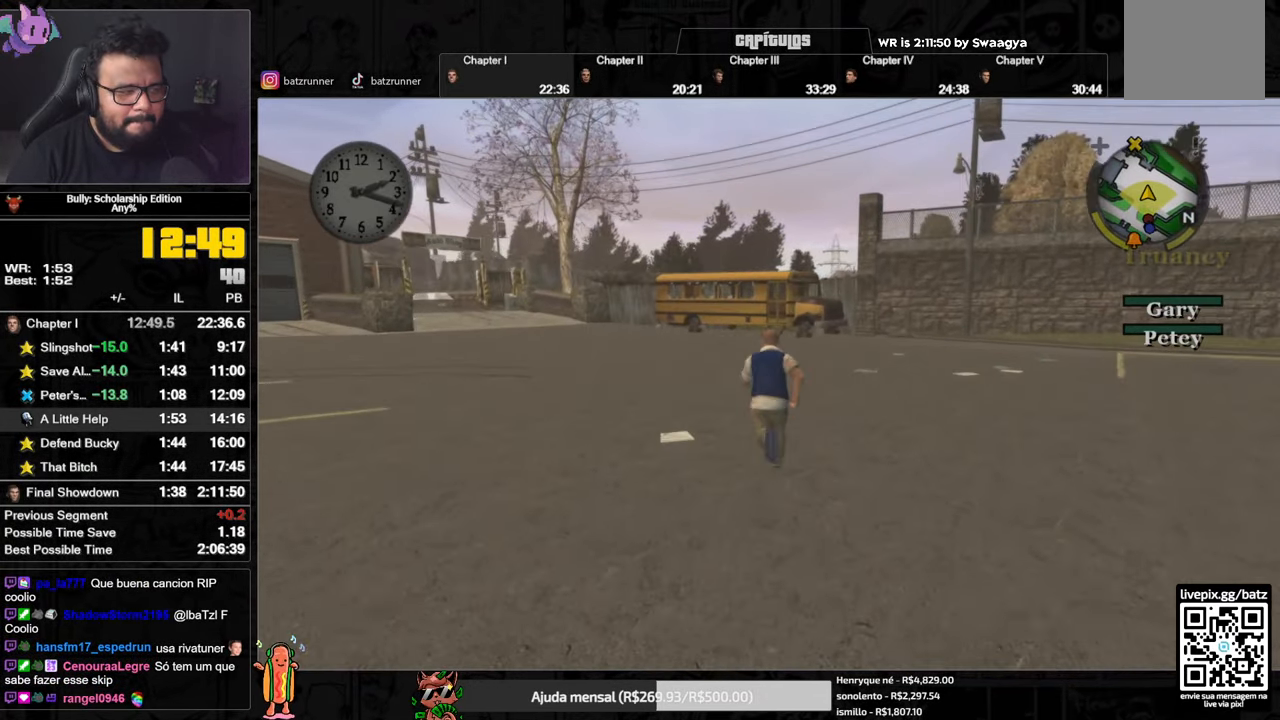
{"buttons": [], "left_stick": "up", "right_stick": "center", "events": [[100, "A", "down"], [166, "A", "up"], [250, "A", "down"], [317, "A", "up"], [400, "A", "down"], [499, "A", "up"]]}
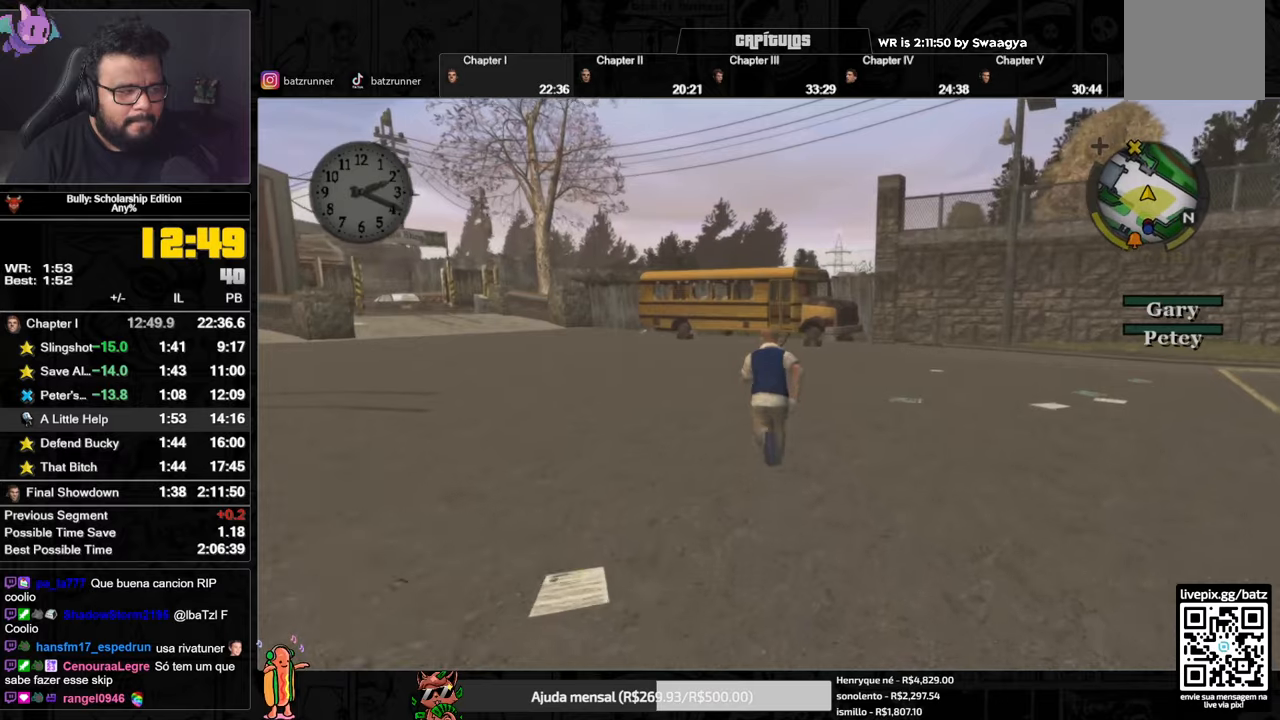
{"buttons": [], "left_stick": "up", "right_stick": "center", "events": [[67, "A", "down"], [151, "A", "up"], [234, "A", "down"], [317, "A", "up"], [401, "A", "down"], [451, "A", "up"]]}
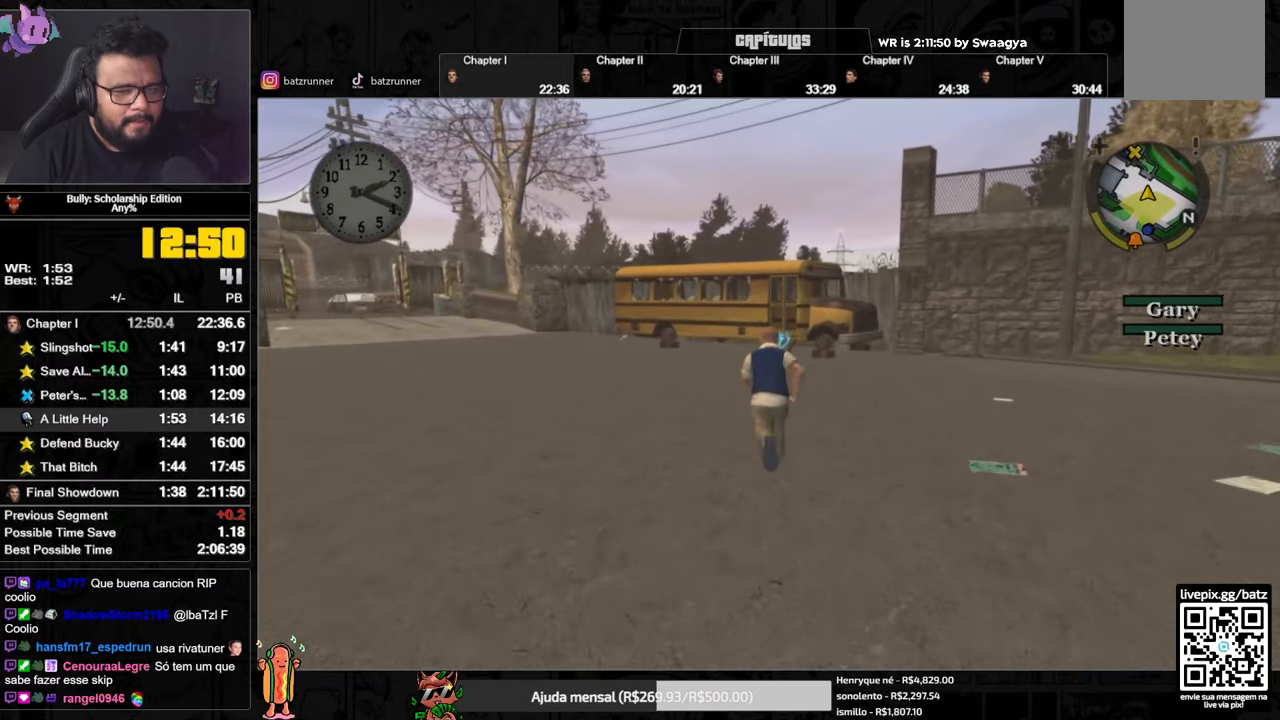
{"buttons": [], "left_stick": "up", "right_stick": "center", "events": [[200, "A", "down"], [283, "A", "up"], [350, "A", "down"], [434, "A", "up"]]}
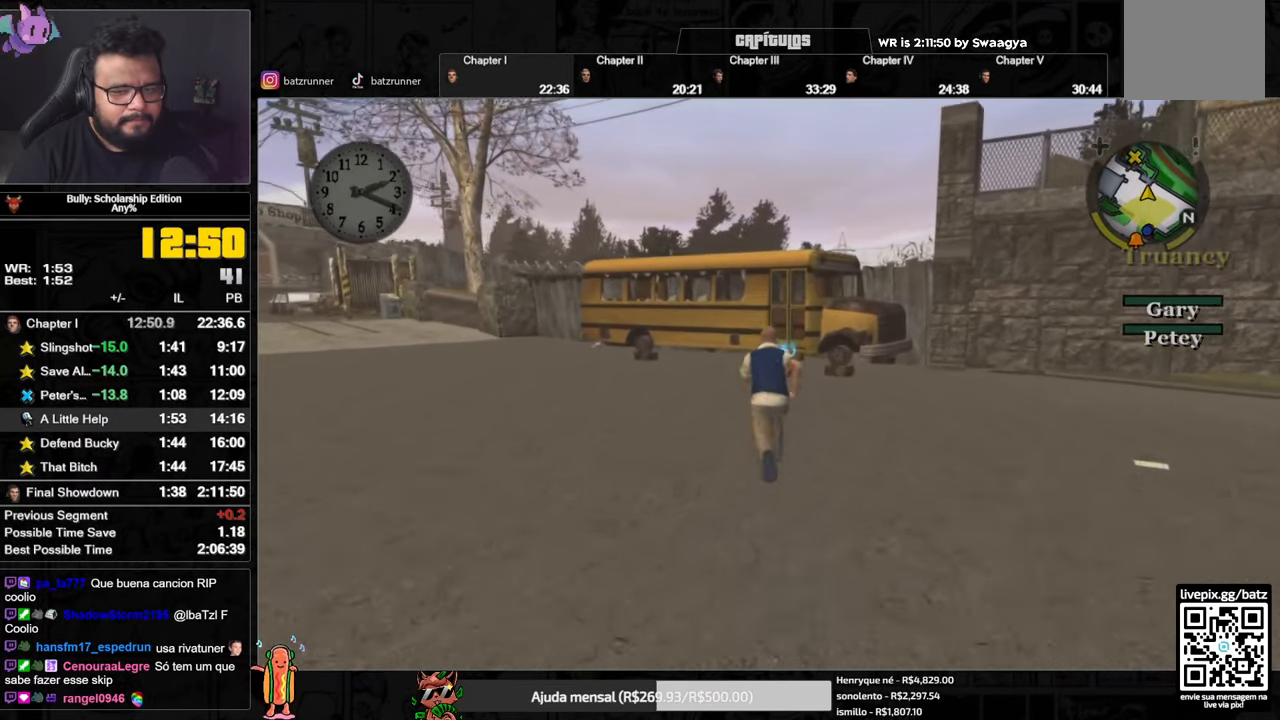
{"buttons": ["A"], "left_stick": "up", "right_stick": "center", "events": [[17, "A", "down"], [67, "A", "up"], [151, "A", "down"], [234, "A", "up"], [317, "A", "down"], [384, "A", "up"], [468, "A", "down"]]}
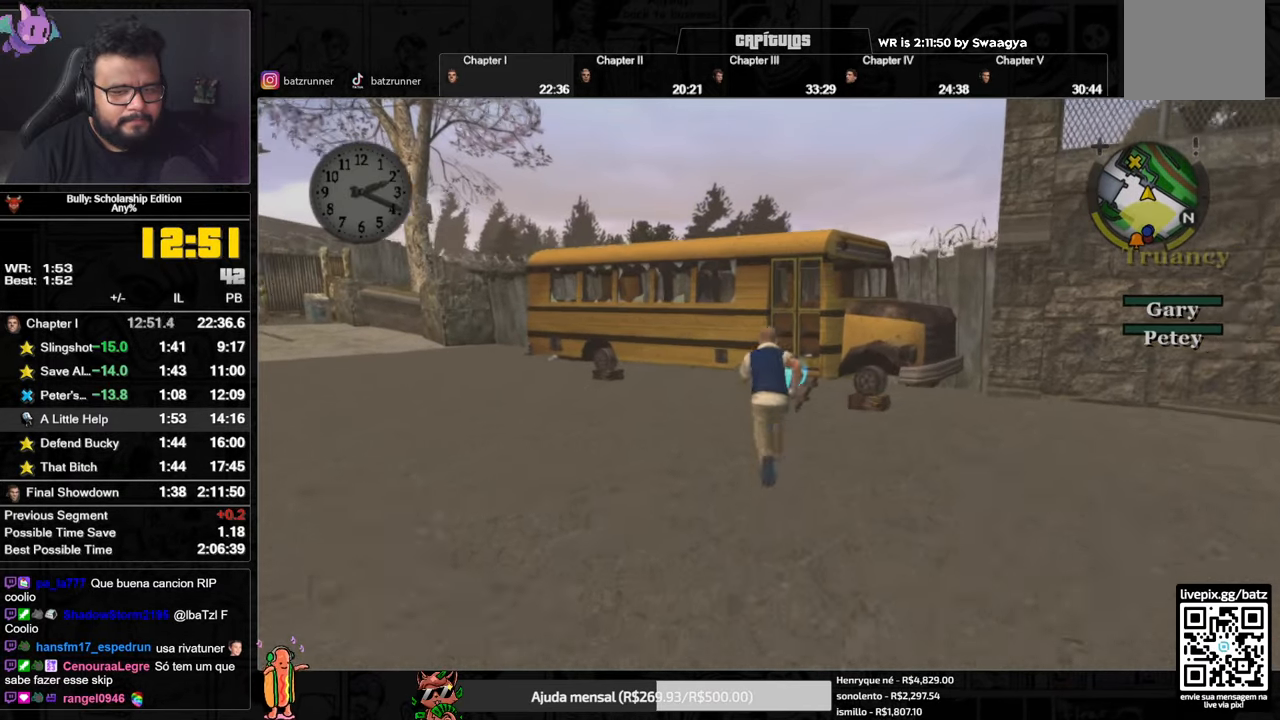
{"buttons": ["Y"], "left_stick": "up", "right_stick": "center", "events": [[50, "A", "up"], [133, "A", "down"], [200, "A", "up"], [434, "Y", "down"]]}
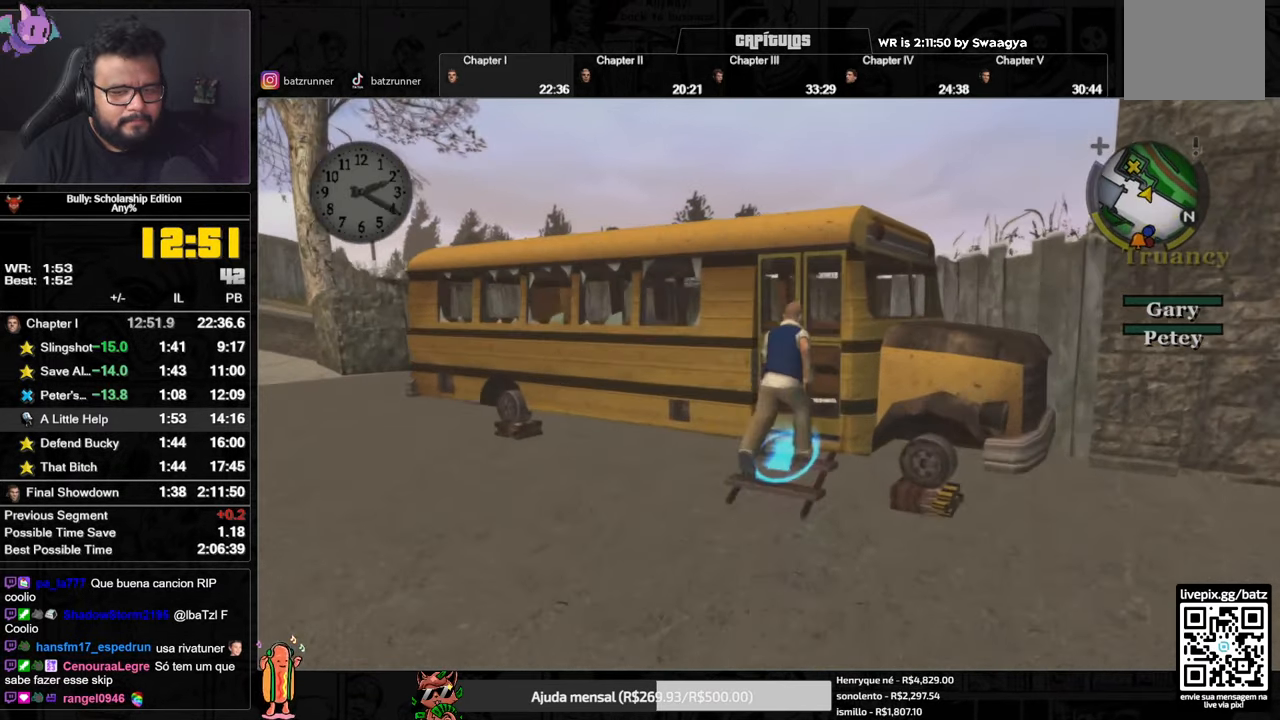
{"buttons": [], "left_stick": "up", "right_stick": "center", "events": [[34, "Y", "up"], [201, "right_stick", "down"], [434, "right_stick", "center"]]}
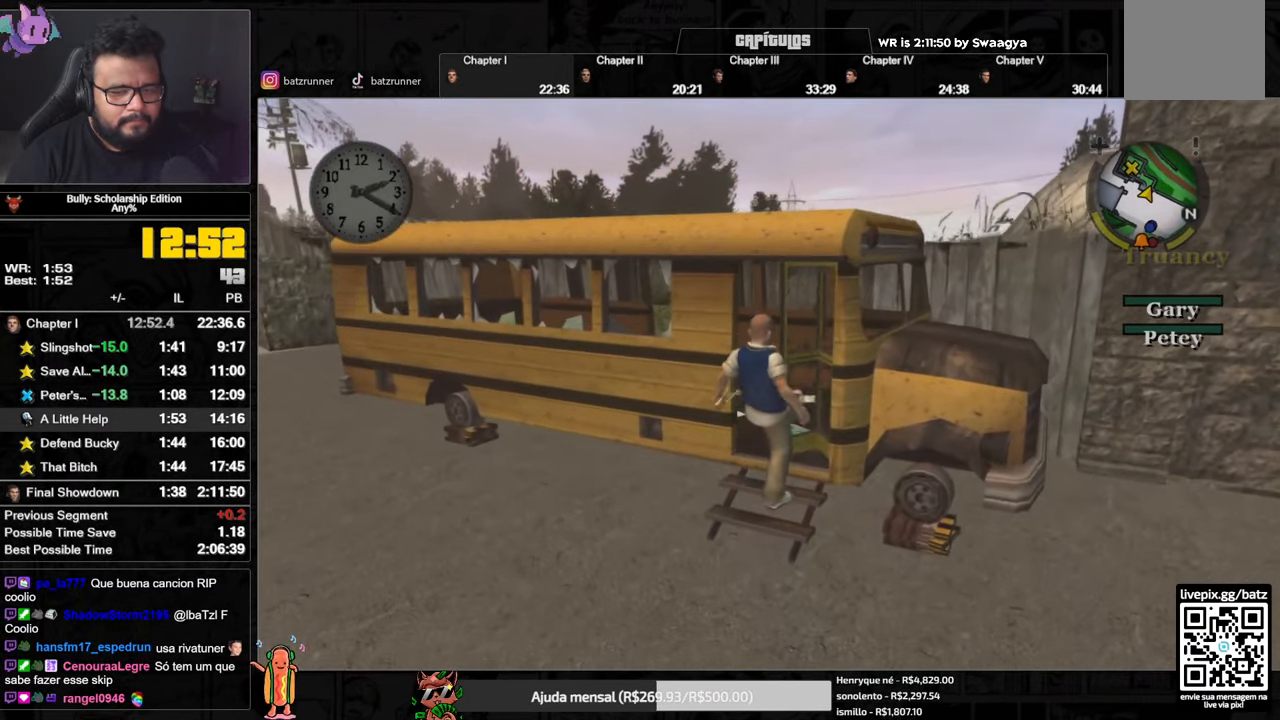
{"buttons": ["A"], "left_stick": "up", "right_stick": "center", "events": [[183, "A", "down"], [250, "A", "up"], [334, "A", "down"], [400, "A", "up"], [467, "A", "down"]]}
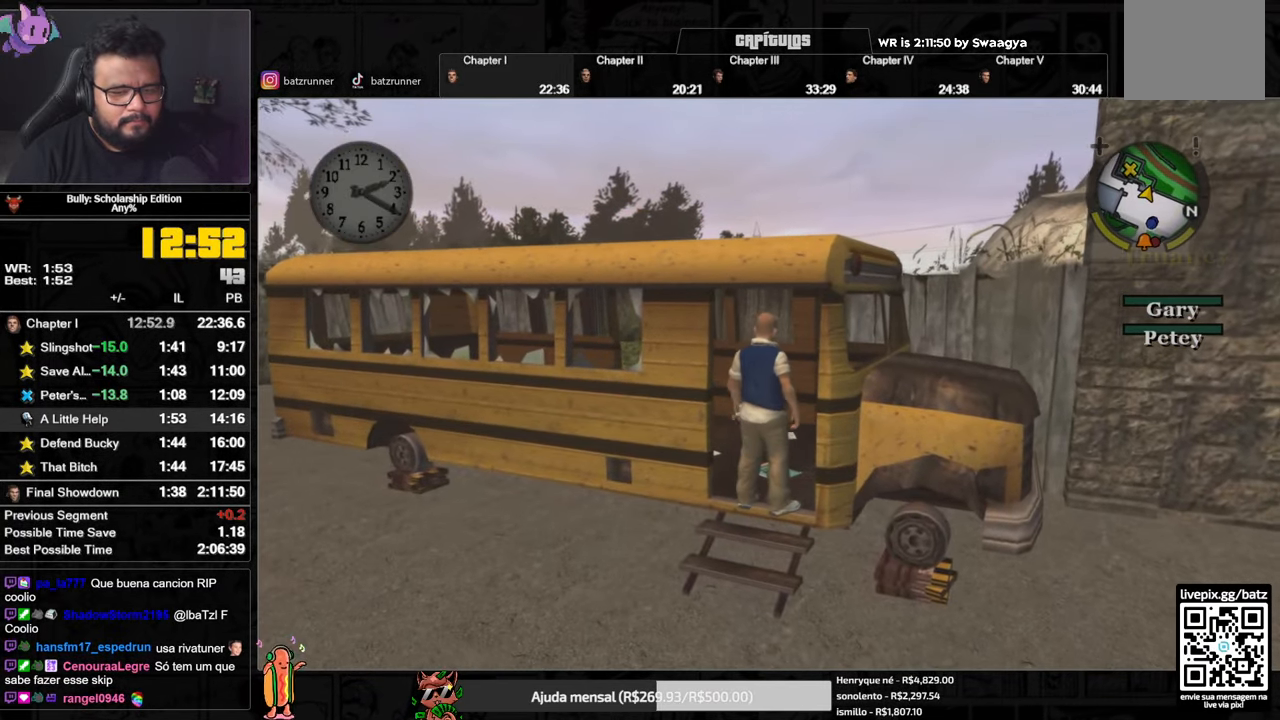
{"buttons": [], "left_stick": "up", "right_stick": "center"}
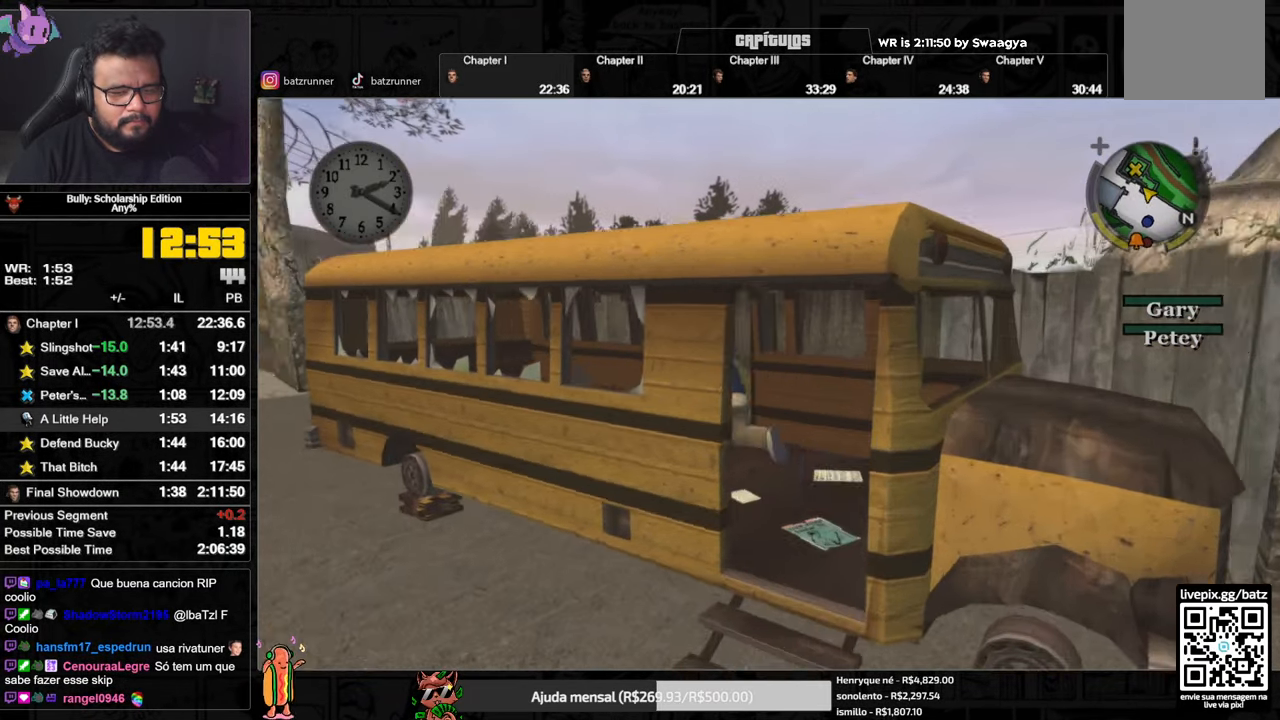
{"buttons": ["A"], "left_stick": "up", "right_stick": "center"}
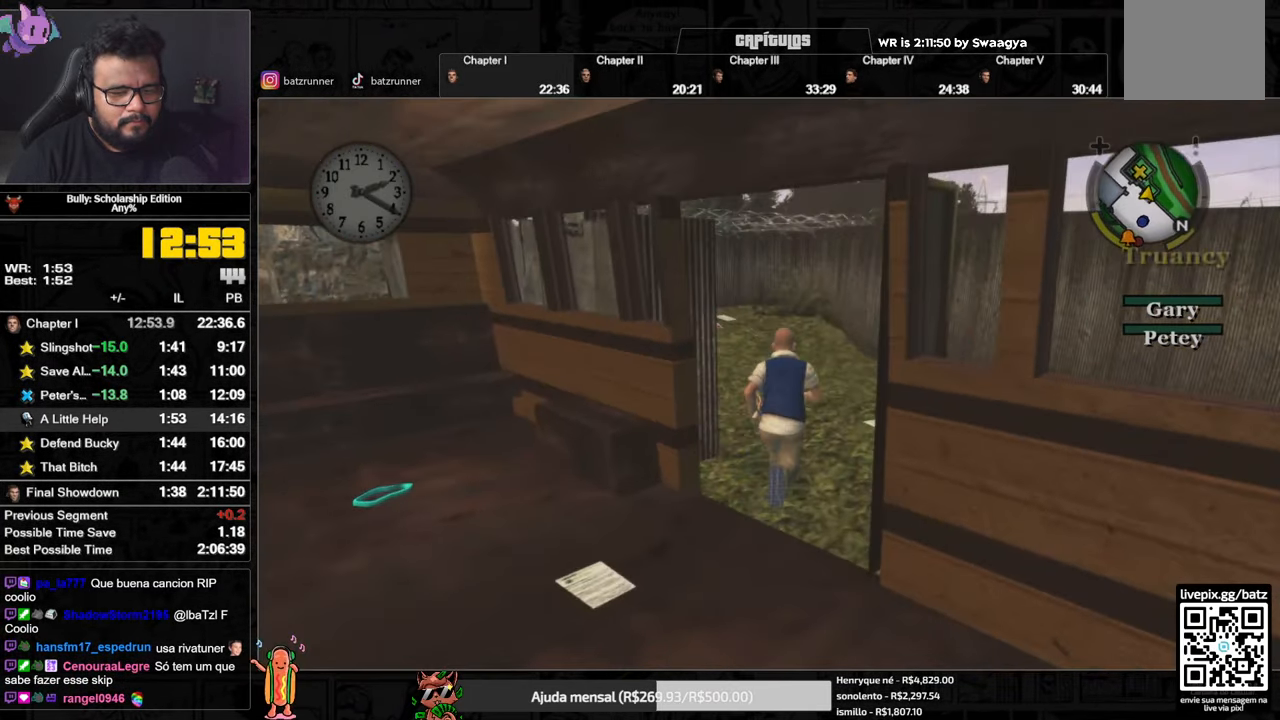
{"buttons": ["A"], "left_stick": "up-left", "right_stick": "center", "events": [[50, "A", "up"], [134, "A", "down"], [201, "A", "up"], [201, "left_stick", "up-left"], [267, "A", "down"], [367, "A", "up"], [434, "A", "down"]]}
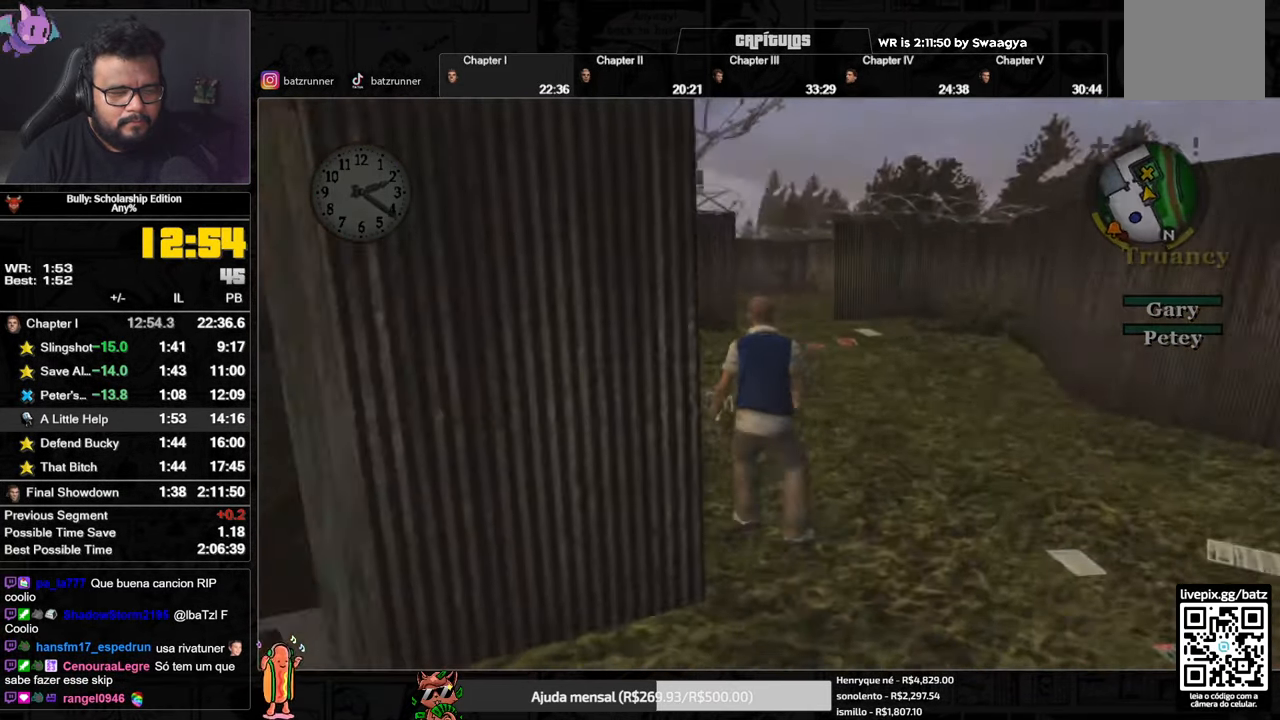
{"buttons": [], "left_stick": "center", "right_stick": "center", "events": [[33, "A", "up"], [267, "left_stick", "center"]]}